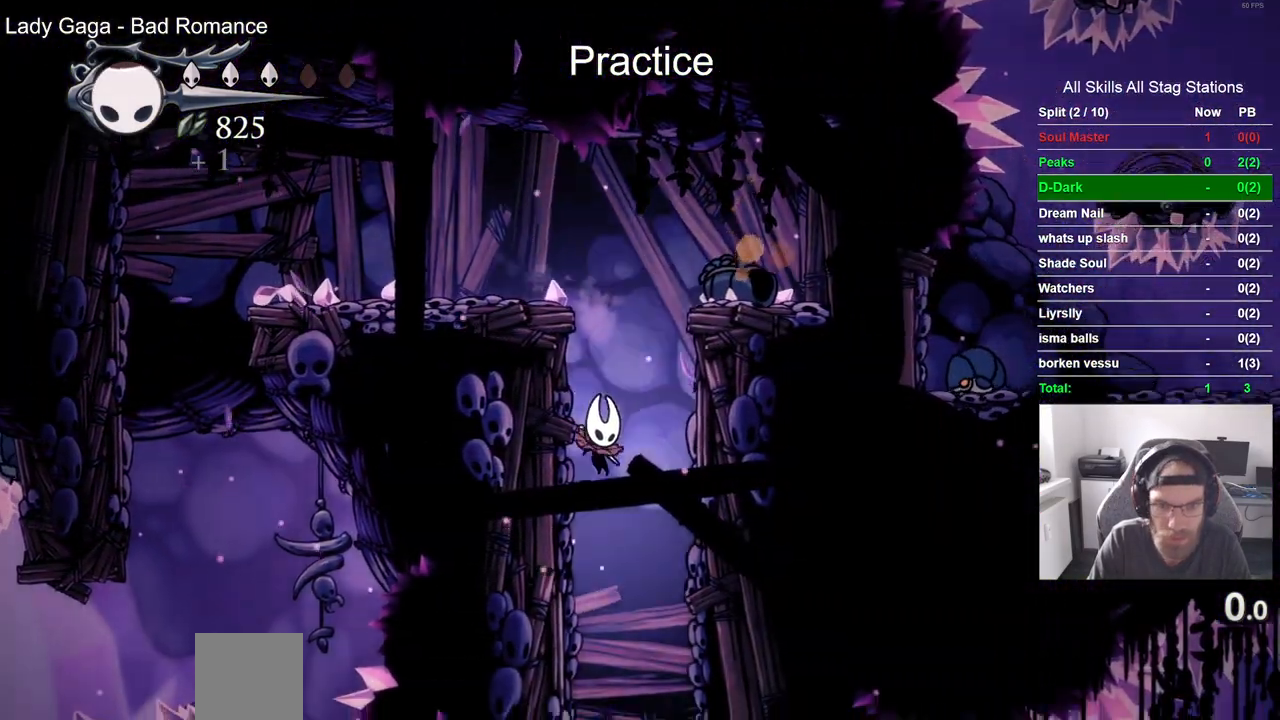
Gameplay with a controller (PlayStation layout); each line is a JSON object with the inputs held at the frame after it. "events" lists button and stick changes between this image and that frame as [ms after this image, input, new state], when the widget could be followed in between.
{"buttons": ["R2", "DPAD_RIGHT"], "left_stick": "center", "right_stick": "center", "events": [[50, "DPAD_RIGHT", "up"], [433, "DPAD_RIGHT", "down"], [483, "R2", "down"]]}
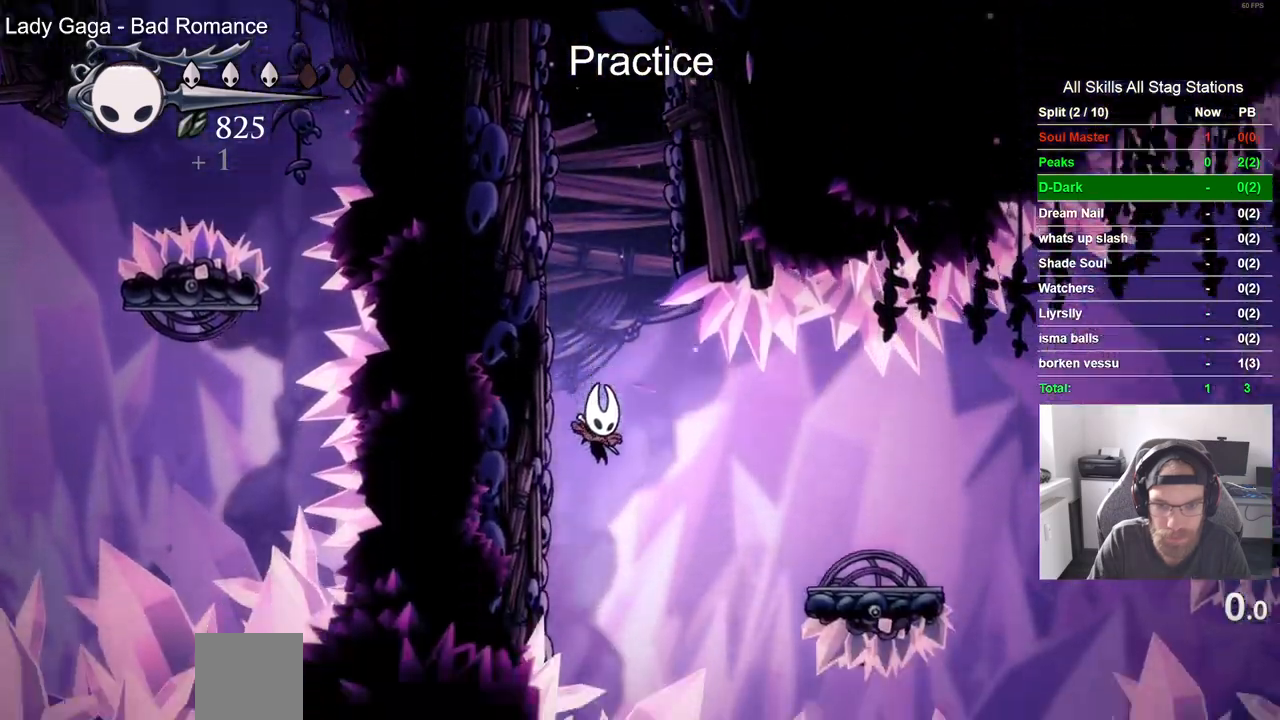
{"buttons": ["DPAD_RIGHT"], "left_stick": "center", "right_stick": "center", "events": [[200, "R2", "up"]]}
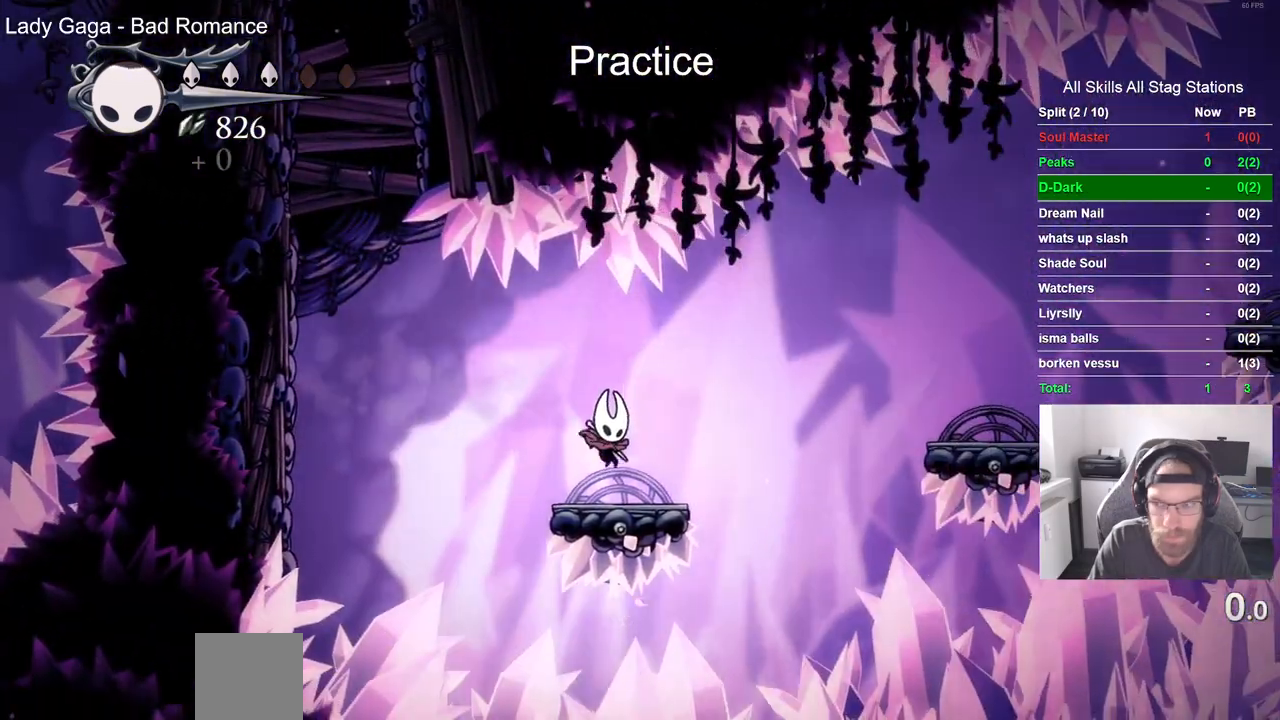
{"buttons": ["DPAD_RIGHT"], "left_stick": "center", "right_stick": "center", "events": [[33, "CROSS", "down"], [233, "R2", "down"], [400, "R2", "up"], [500, "CROSS", "up"]]}
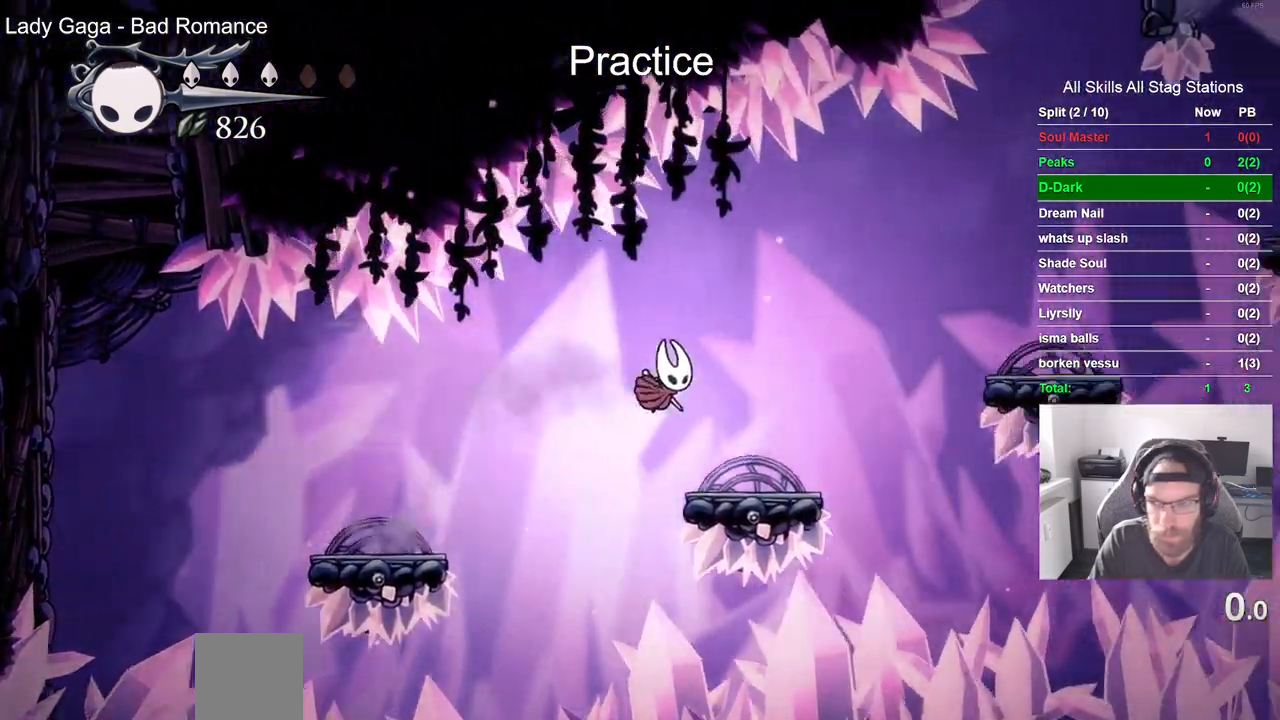
{"buttons": ["CROSS", "DPAD_RIGHT"], "left_stick": "center", "right_stick": "center", "events": [[33, "DPAD_RIGHT", "up"], [150, "DPAD_RIGHT", "down"], [283, "CROSS", "down"]]}
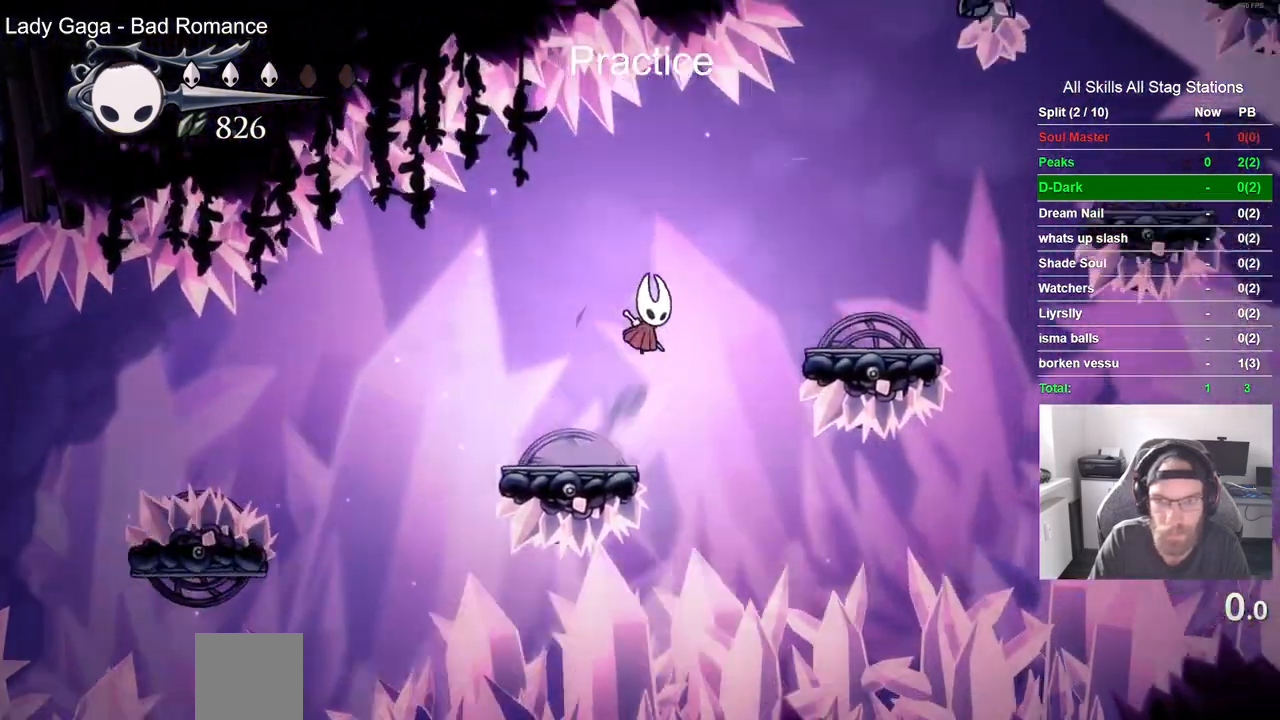
{"buttons": ["DPAD_RIGHT"], "left_stick": "center", "right_stick": "center"}
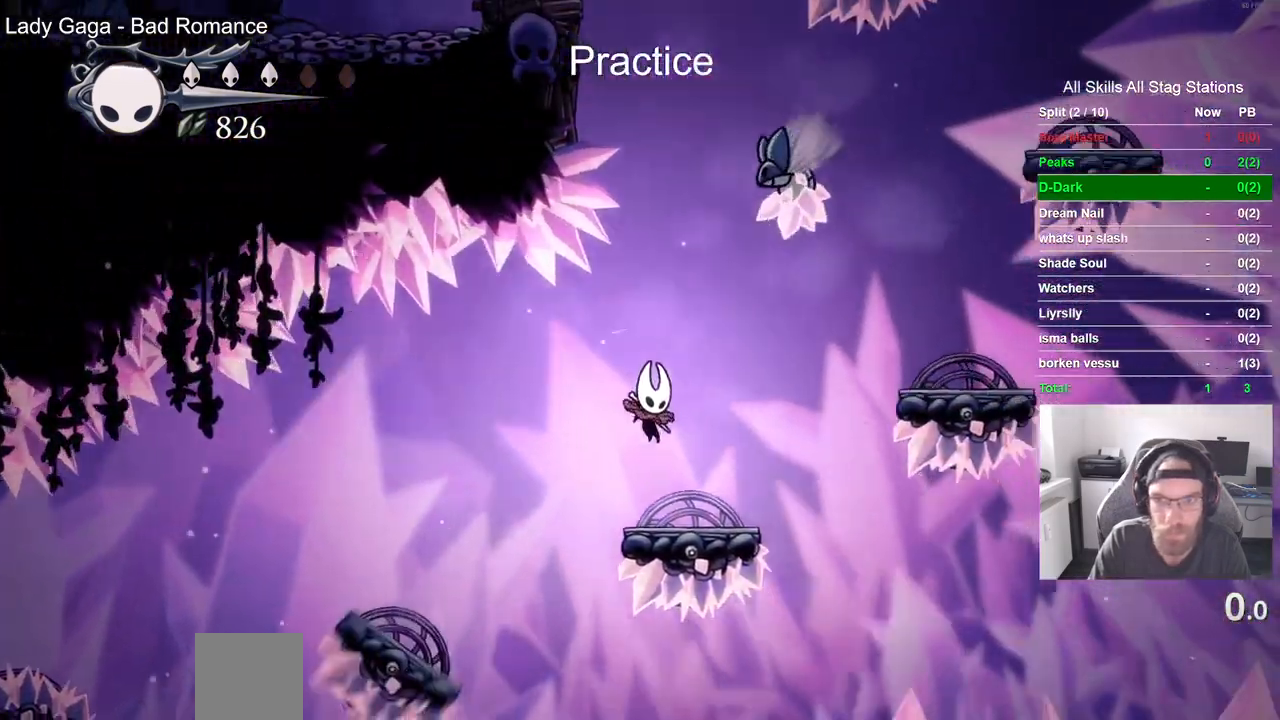
{"buttons": ["CROSS", "DPAD_RIGHT"], "left_stick": "center", "right_stick": "center", "events": [[167, "CROSS", "down"]]}
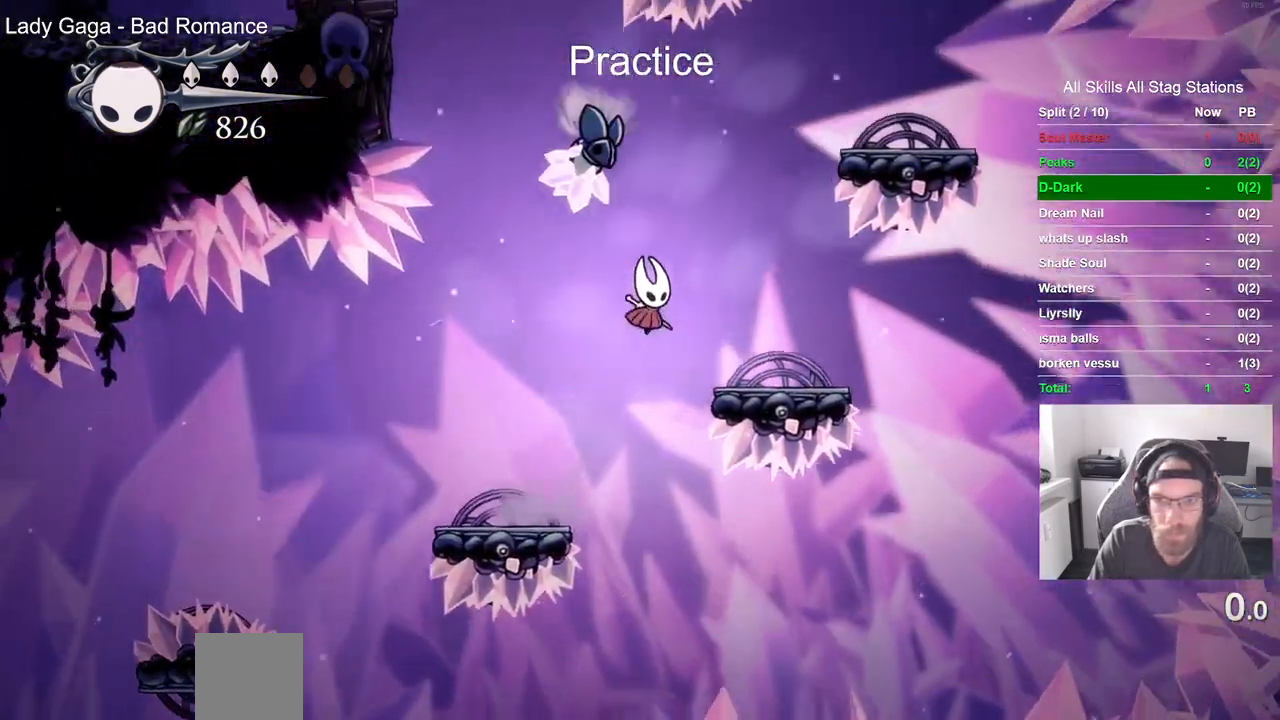
{"buttons": ["CROSS"], "left_stick": "center", "right_stick": "center", "events": [[67, "CROSS", "up"], [317, "CROSS", "down"], [433, "DPAD_RIGHT", "up"]]}
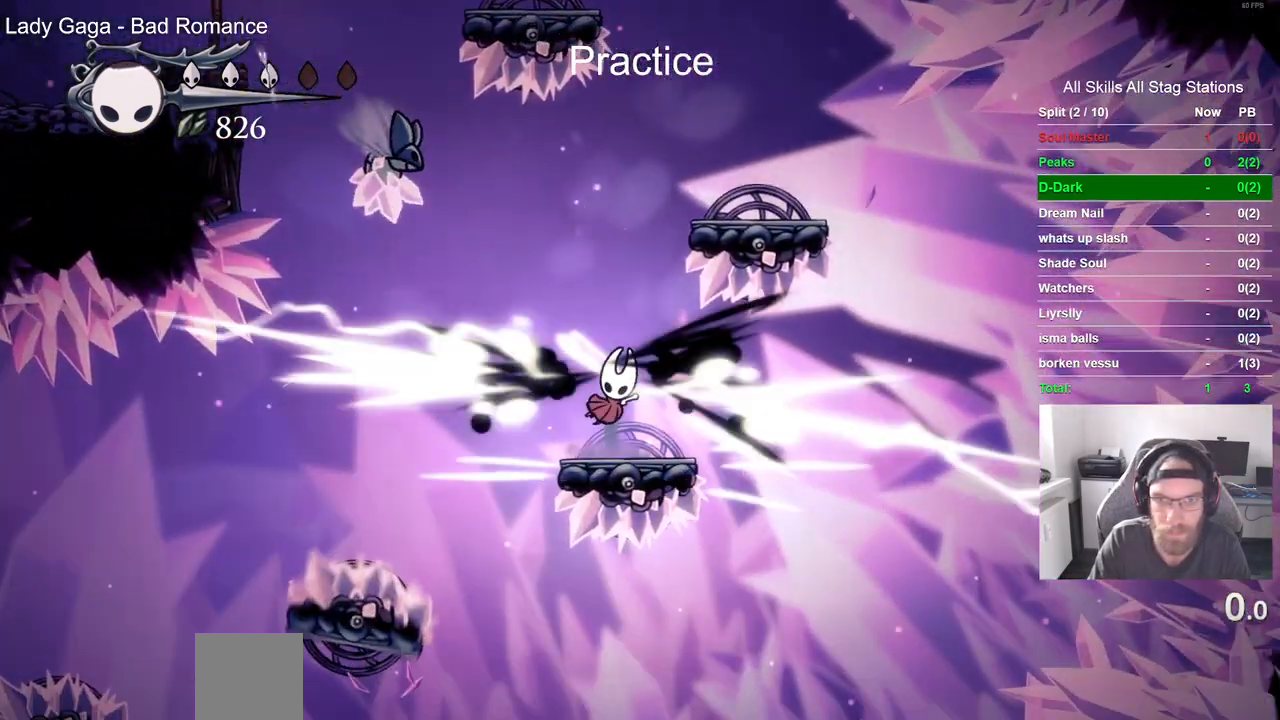
{"buttons": ["DPAD_LEFT"], "left_stick": "center", "right_stick": "center", "events": [[300, "DPAD_LEFT", "down"], [333, "CROSS", "up"]]}
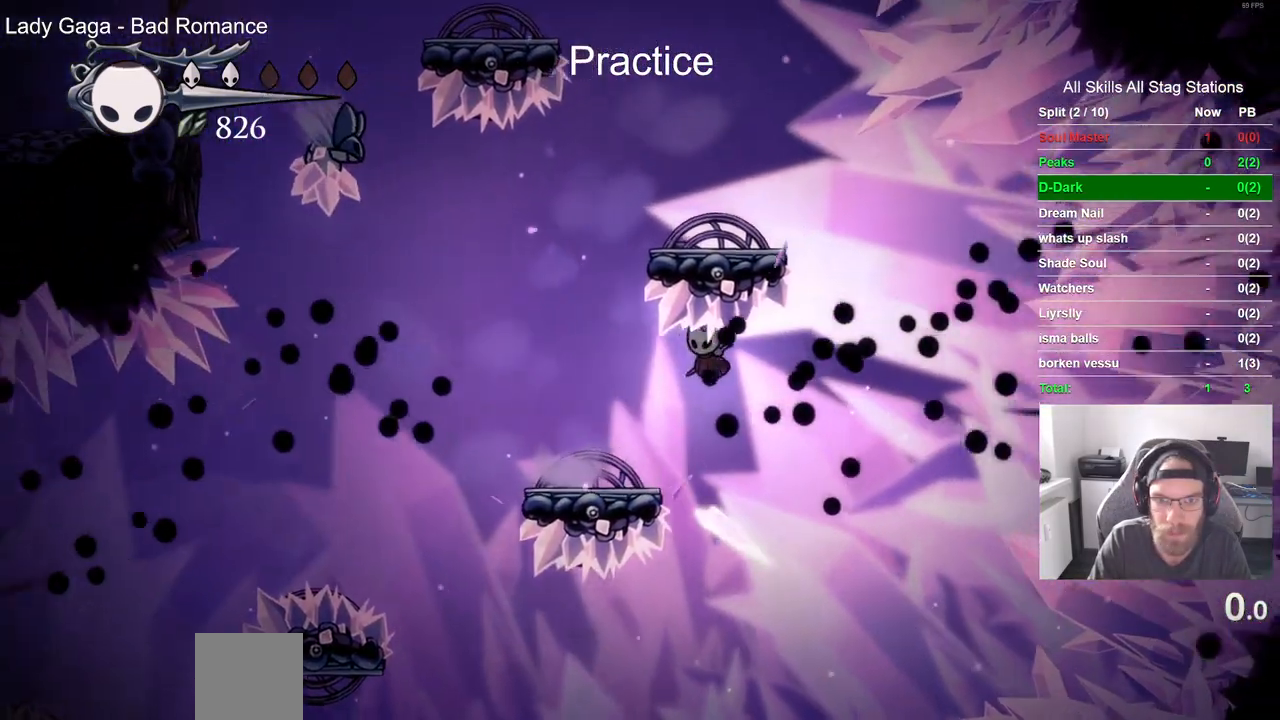
{"buttons": ["CROSS"], "left_stick": "center", "right_stick": "center", "events": [[250, "CROSS", "down"], [350, "DPAD_LEFT", "up"]]}
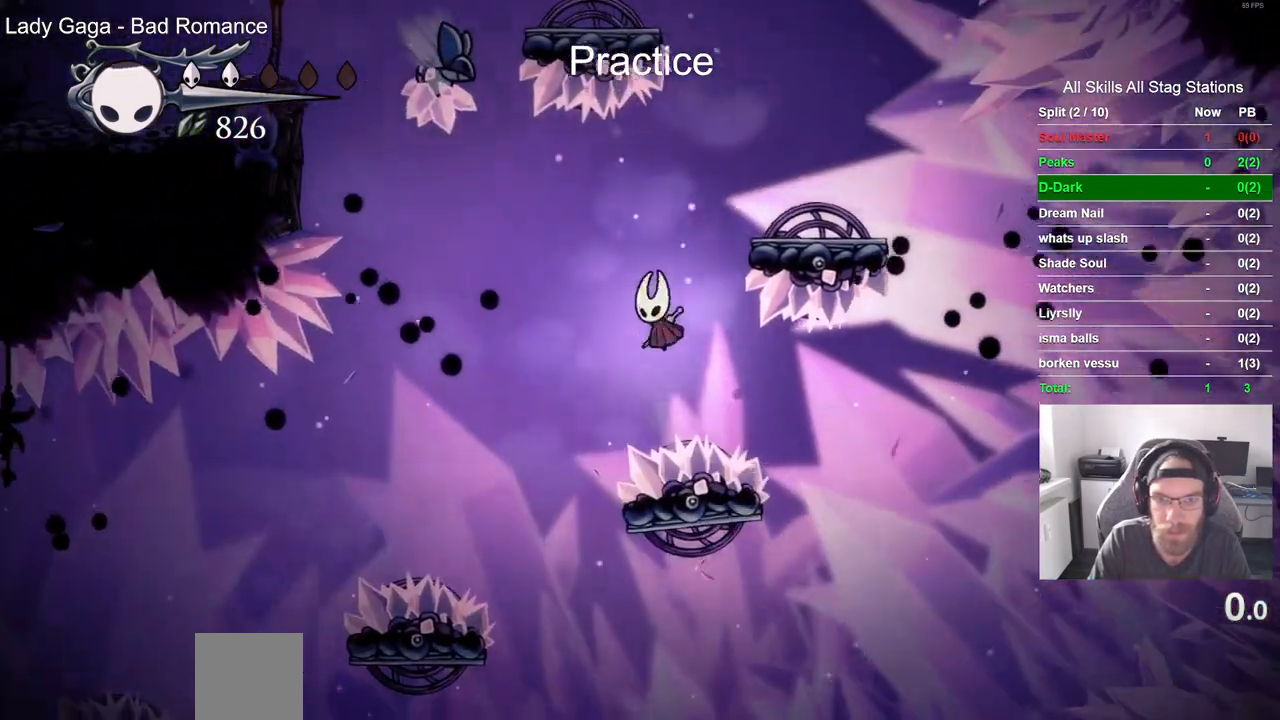
{"buttons": ["CROSS", "DPAD_RIGHT"], "left_stick": "center", "right_stick": "center", "events": [[33, "DPAD_RIGHT", "down"]]}
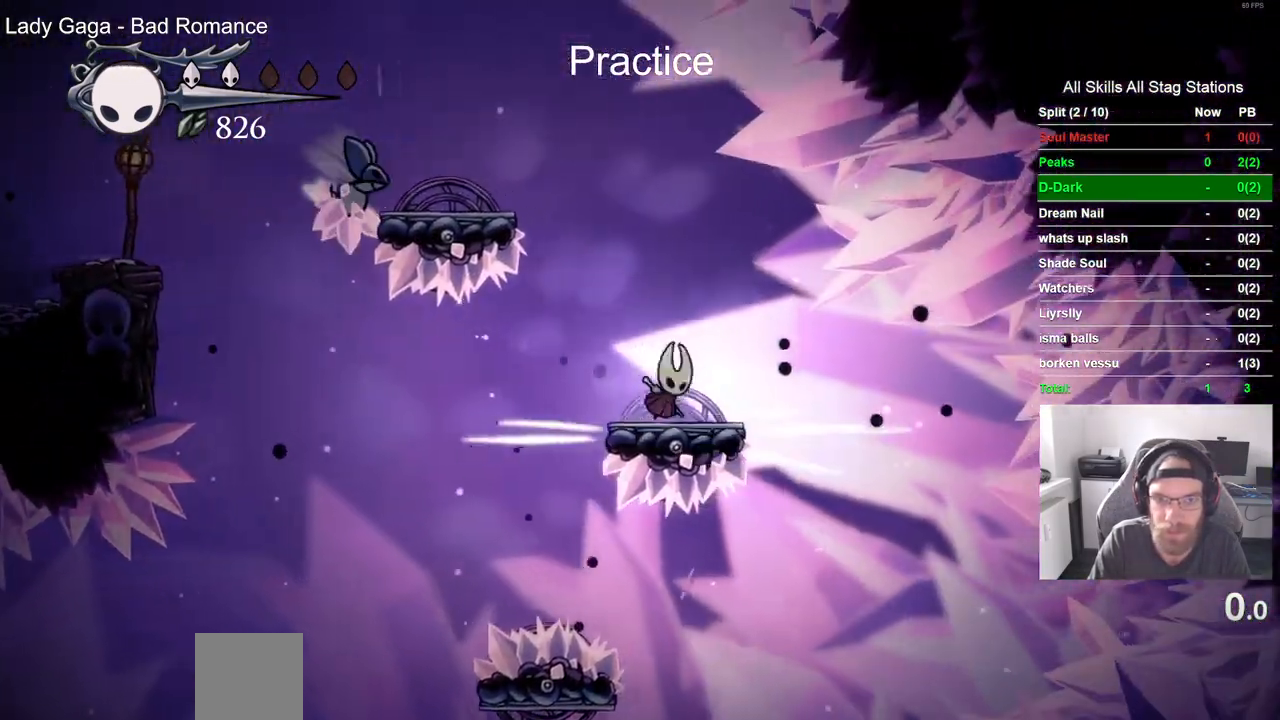
{"buttons": ["CROSS", "R1"], "left_stick": "center", "right_stick": "center", "events": [[50, "DPAD_LEFT", "down"], [50, "DPAD_RIGHT", "up"], [367, "R1", "down"], [417, "DPAD_LEFT", "up"]]}
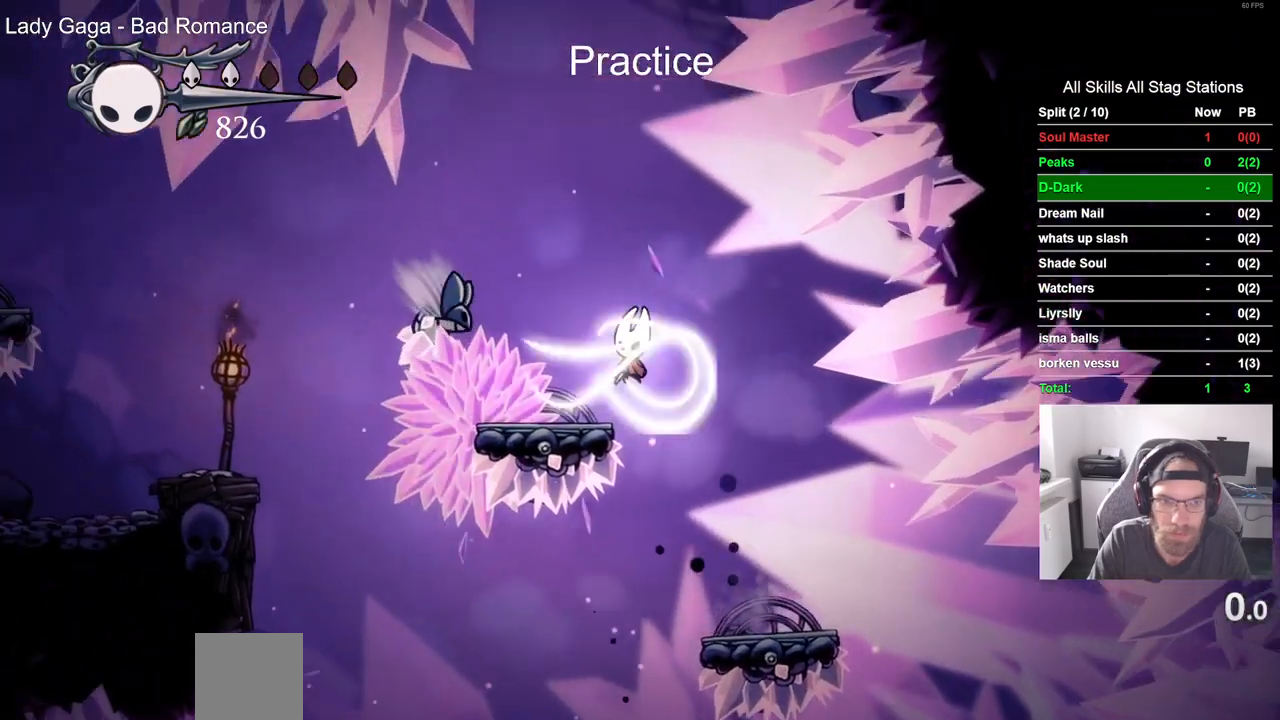
{"buttons": [], "left_stick": "center", "right_stick": "center"}
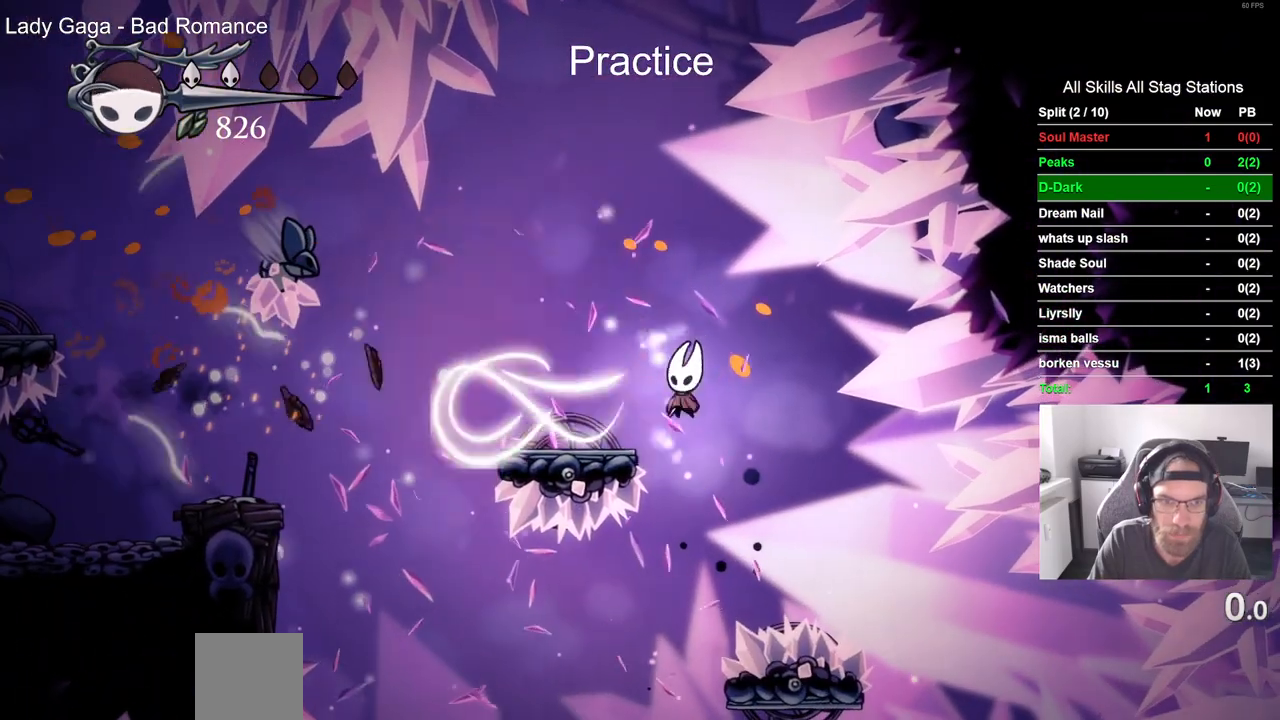
{"buttons": ["R2", "DPAD_LEFT"], "left_stick": "center", "right_stick": "center", "events": [[333, "DPAD_LEFT", "down"], [400, "R2", "down"]]}
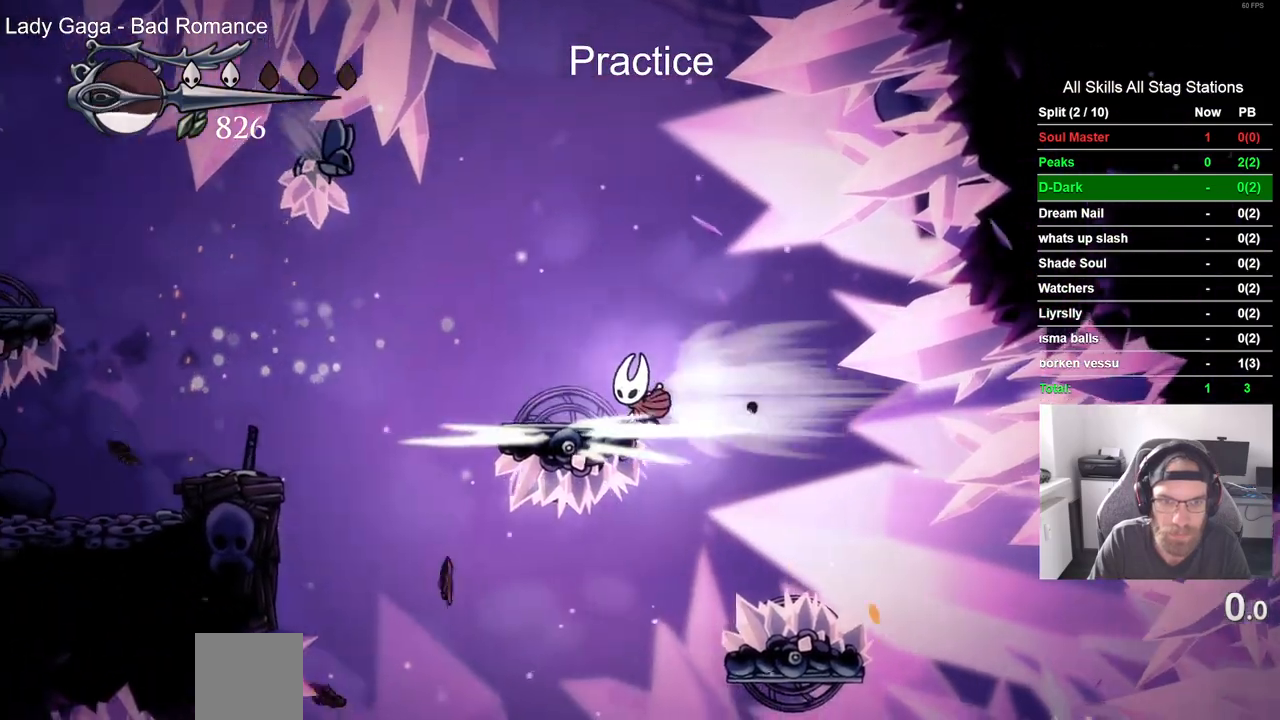
{"buttons": ["CROSS", "DPAD_LEFT"], "left_stick": "center", "right_stick": "center", "events": [[83, "R2", "up"], [333, "CROSS", "down"]]}
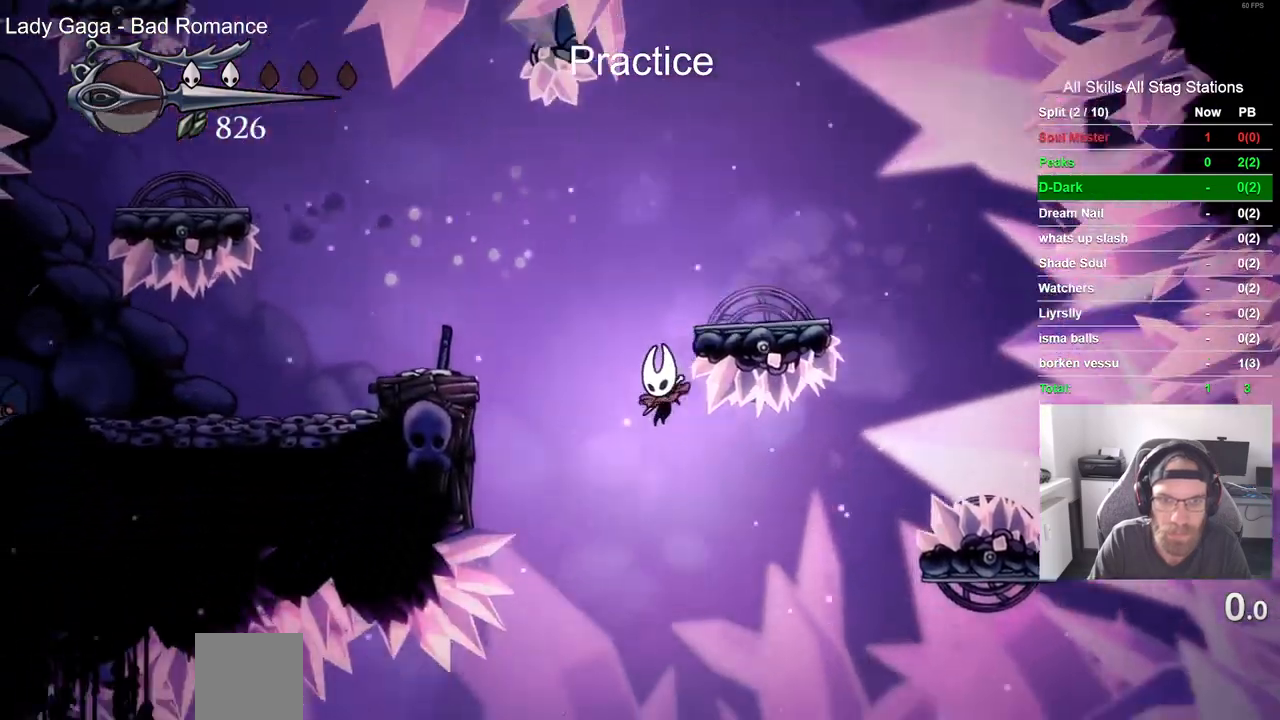
{"buttons": [], "left_stick": "center", "right_stick": "center", "events": [[100, "CROSS", "up"], [183, "R2", "down"], [367, "DPAD_LEFT", "up"], [367, "R2", "up"]]}
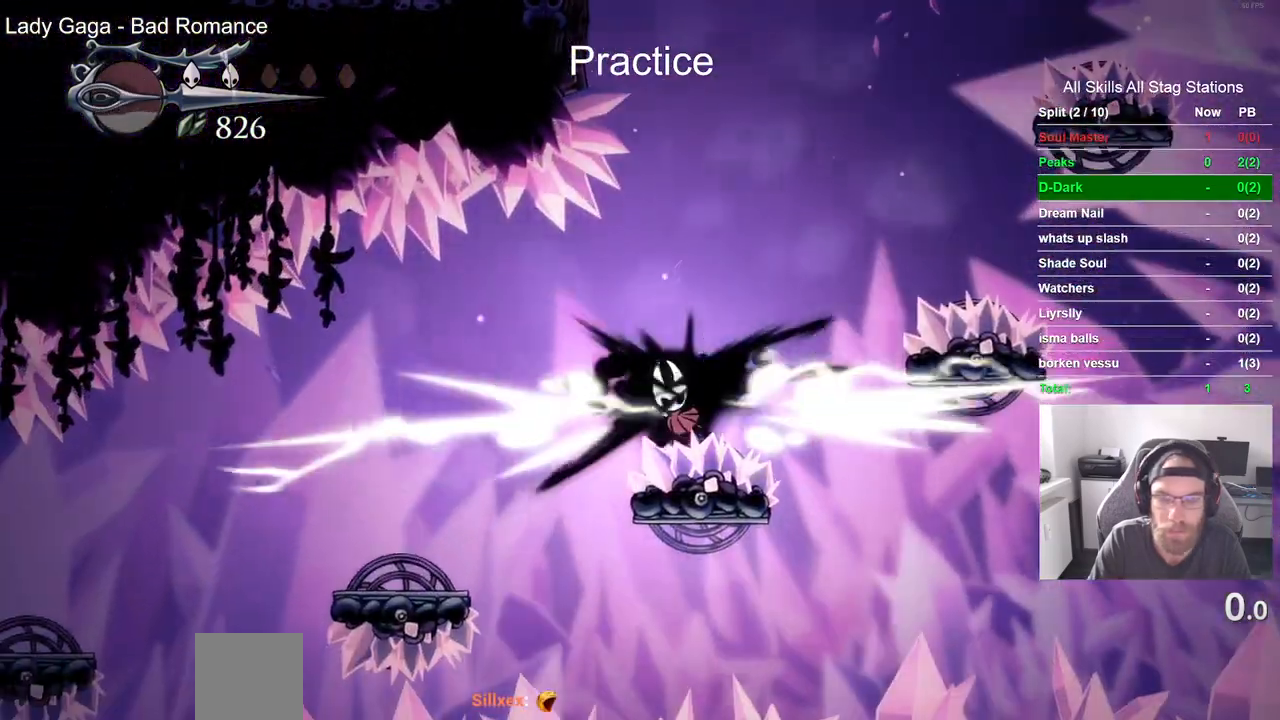
{"buttons": [], "left_stick": "center", "right_stick": "center"}
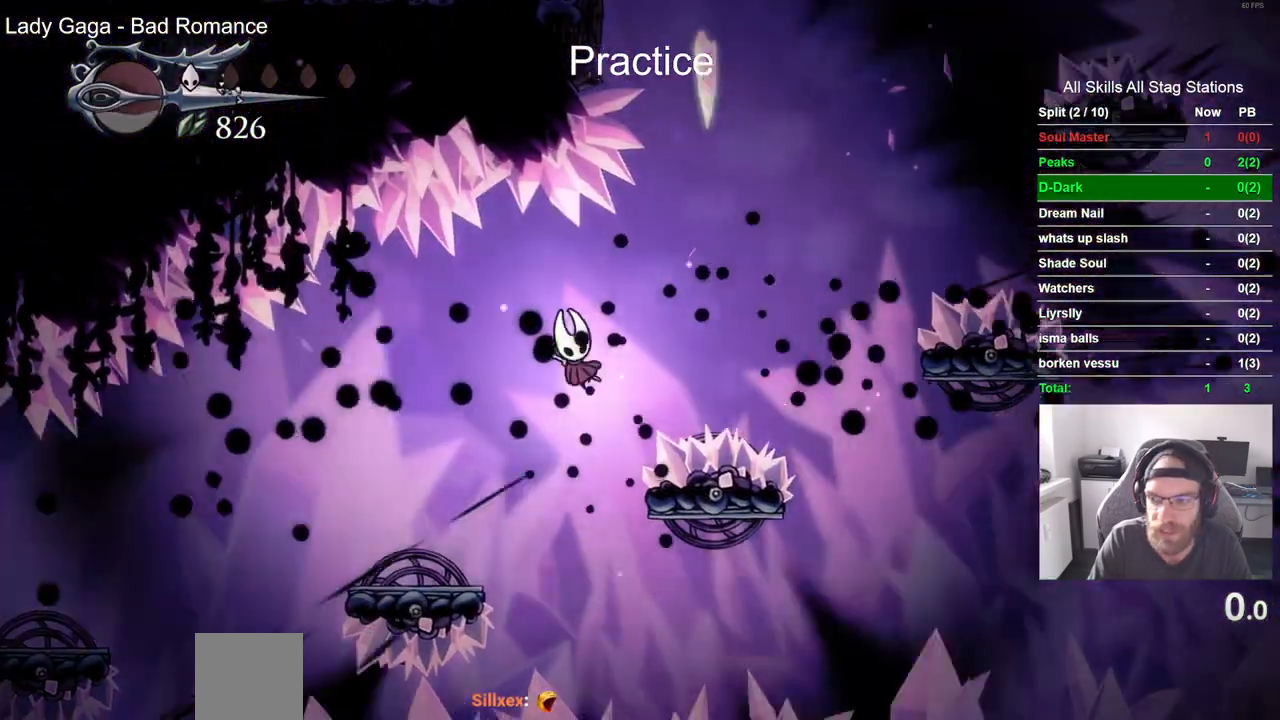
{"buttons": [], "left_stick": "center", "right_stick": "center", "events": [[217, "DPAD_RIGHT", "down"], [500, "DPAD_RIGHT", "up"]]}
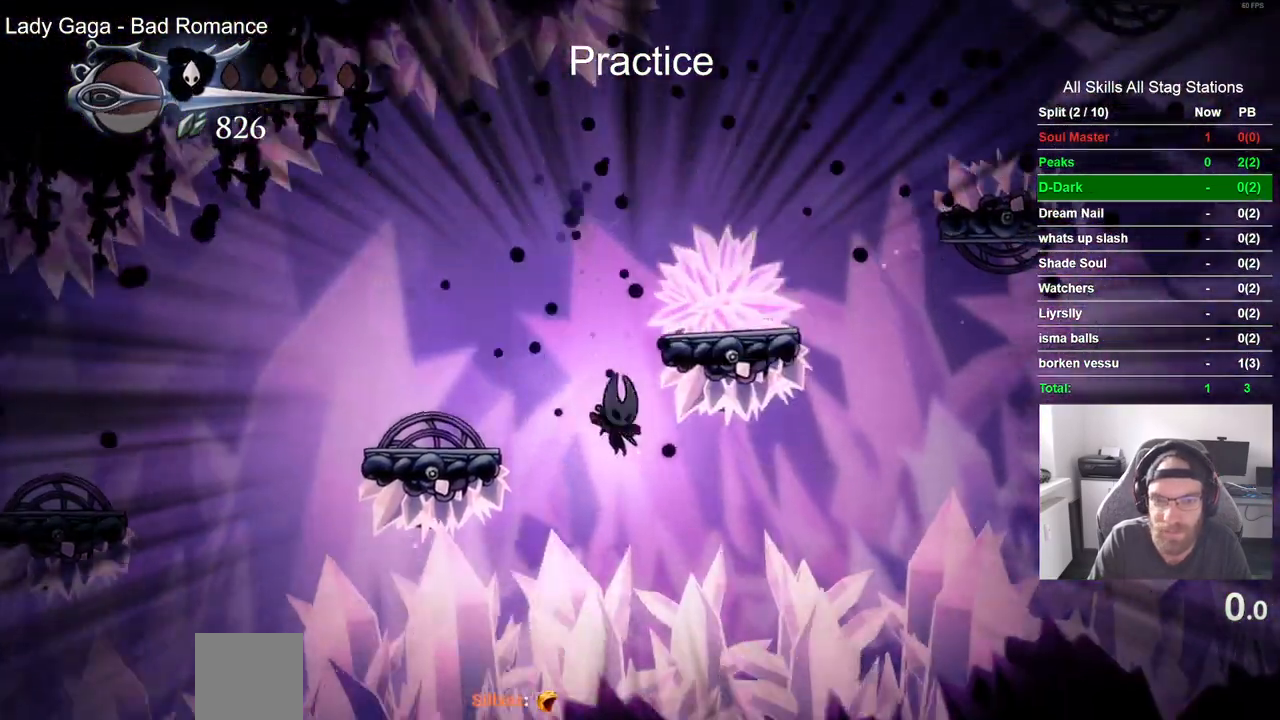
{"buttons": [], "left_stick": "center", "right_stick": "center", "events": []}
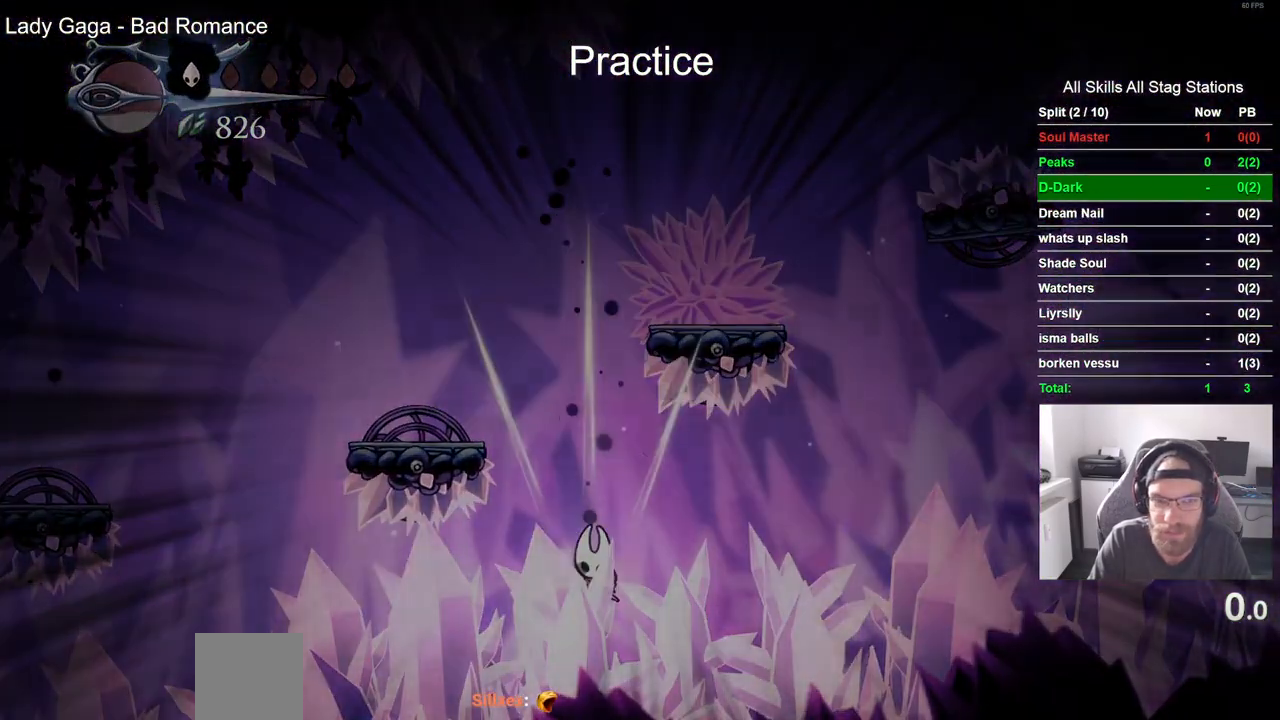
{"buttons": [], "left_stick": "center", "right_stick": "center", "events": []}
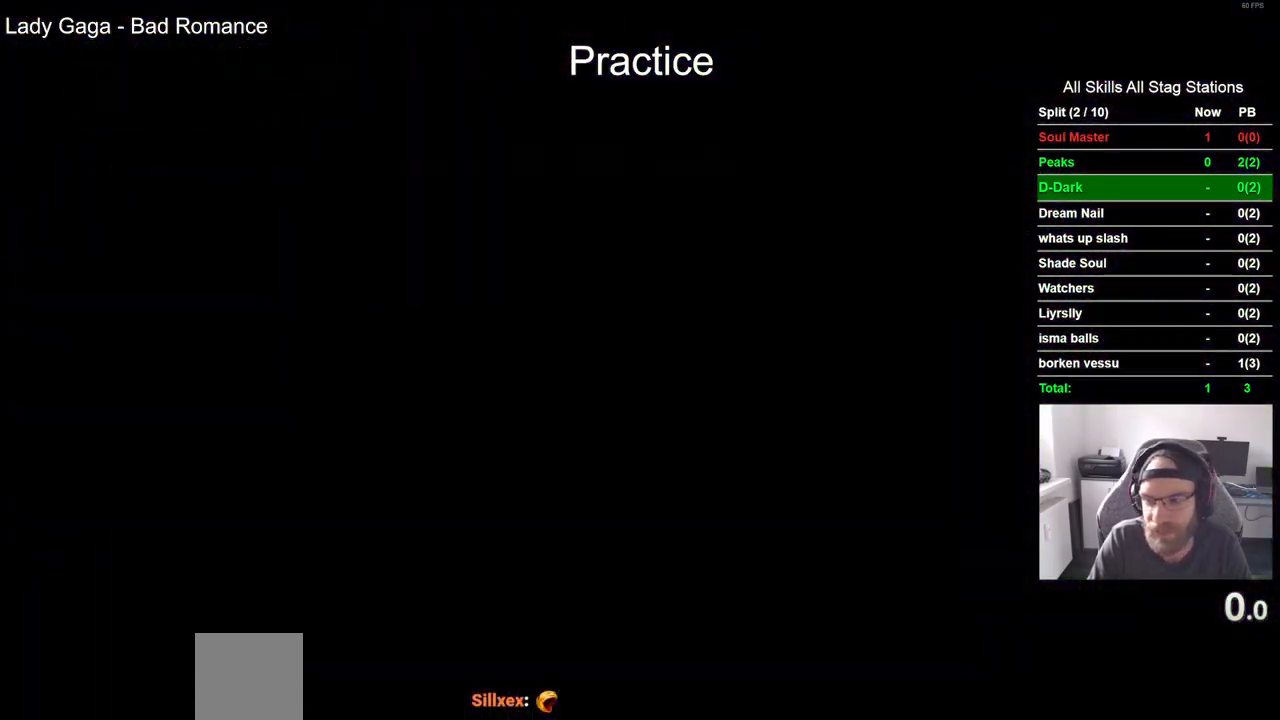
{"buttons": [], "left_stick": "center", "right_stick": "center", "events": []}
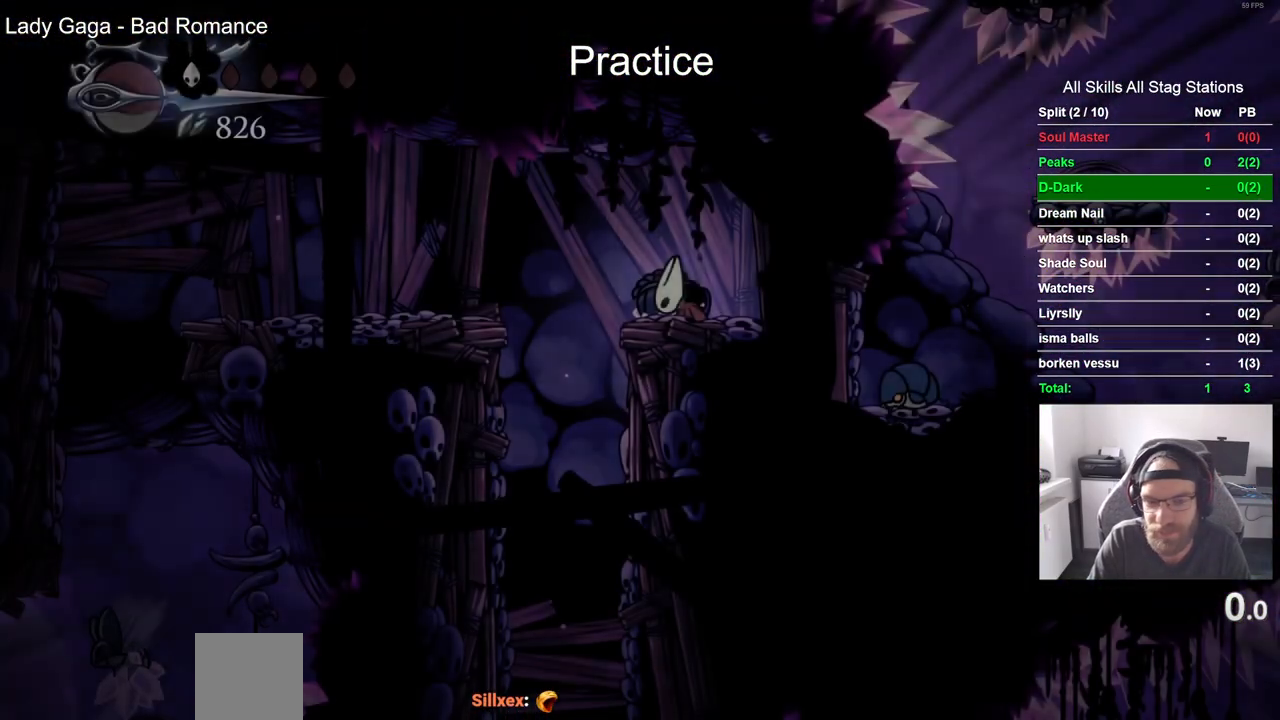
{"buttons": [], "left_stick": "center", "right_stick": "center", "events": []}
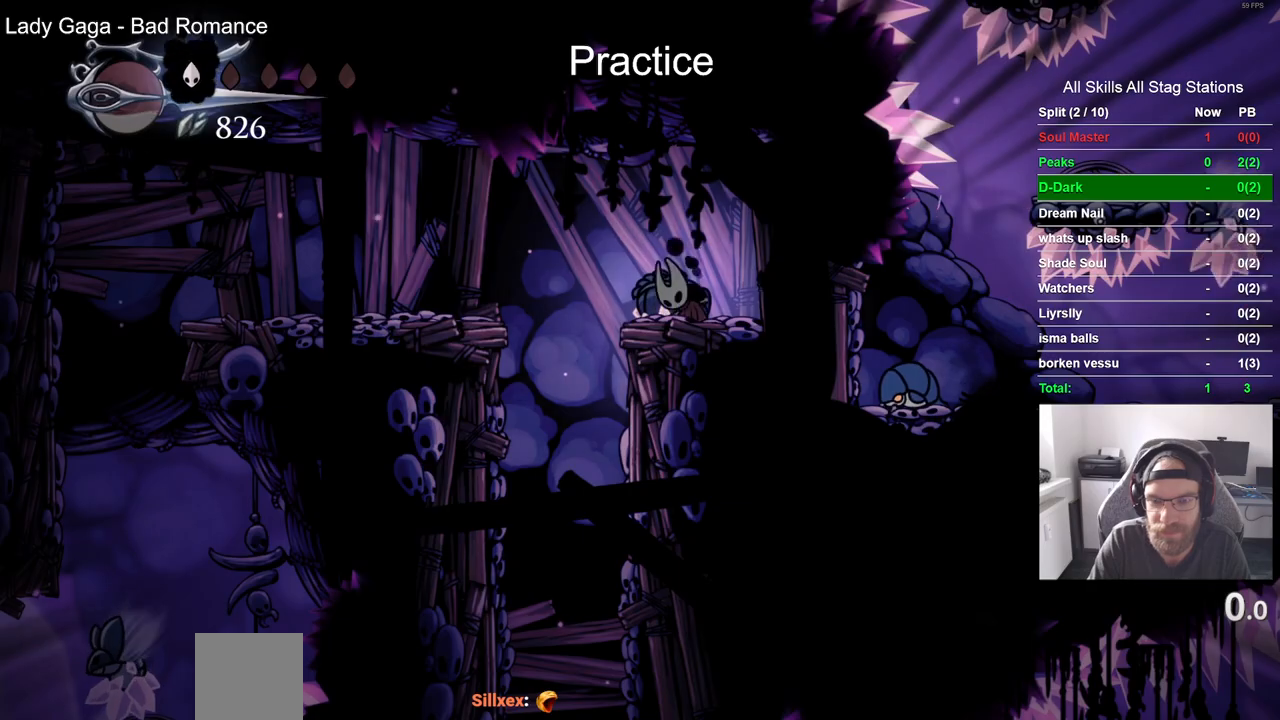
{"buttons": ["DPAD_LEFT"], "left_stick": "center", "right_stick": "center", "events": [[267, "DPAD_LEFT", "down"]]}
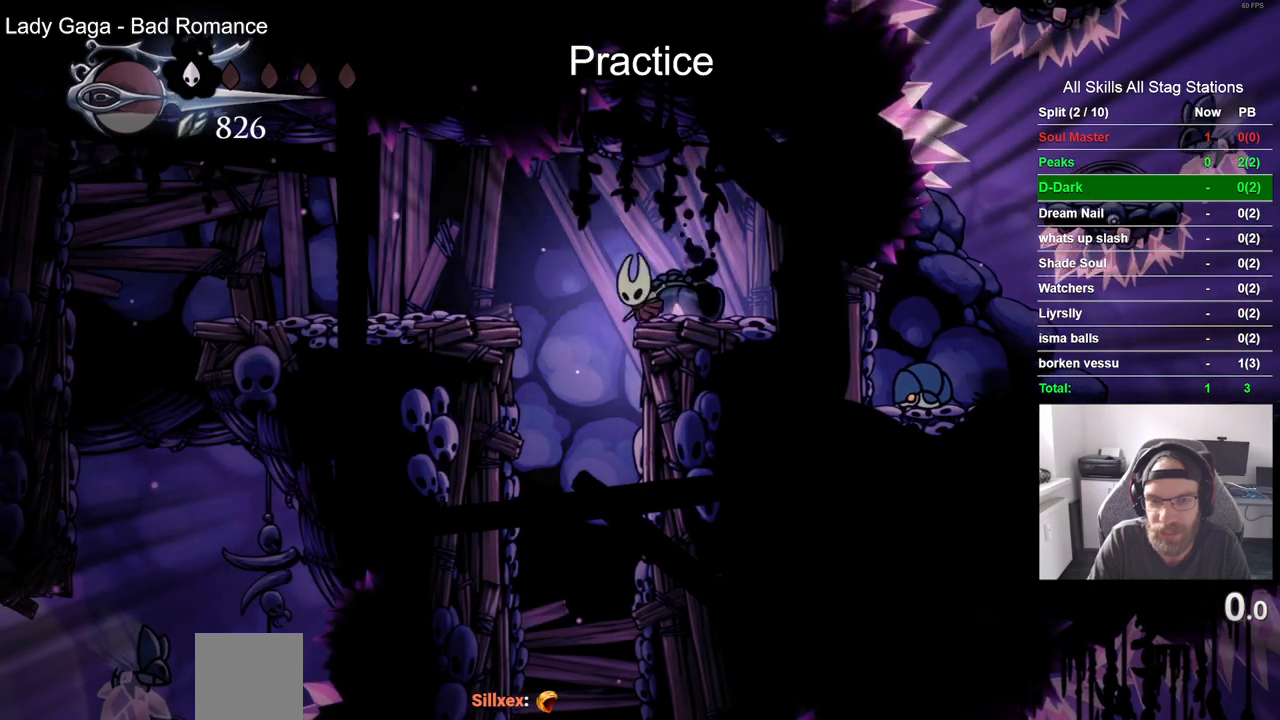
{"buttons": [], "left_stick": "center", "right_stick": "center", "events": [[83, "DPAD_LEFT", "up"], [417, "DPAD_LEFT", "down"], [500, "DPAD_LEFT", "up"]]}
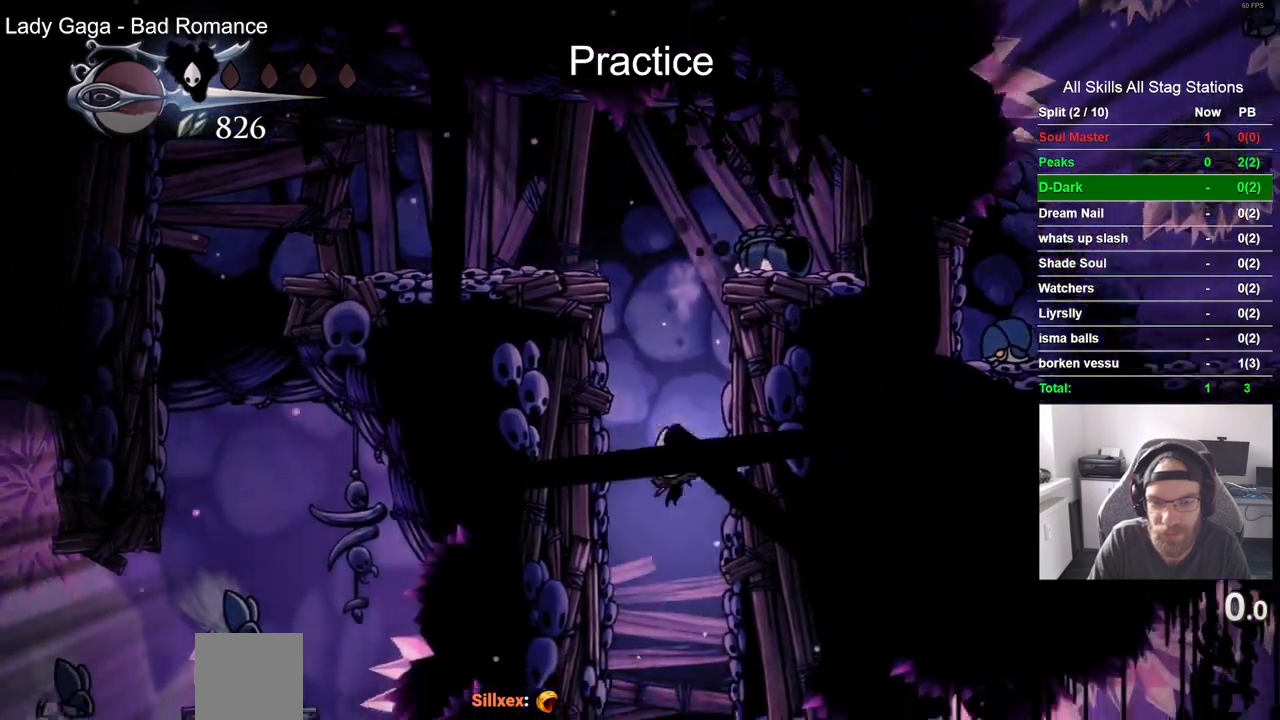
{"buttons": ["R2", "DPAD_RIGHT"], "left_stick": "center", "right_stick": "center", "events": [[33, "DPAD_LEFT", "down"], [50, "DPAD_LEFT", "up"], [333, "DPAD_RIGHT", "down"], [417, "R2", "down"]]}
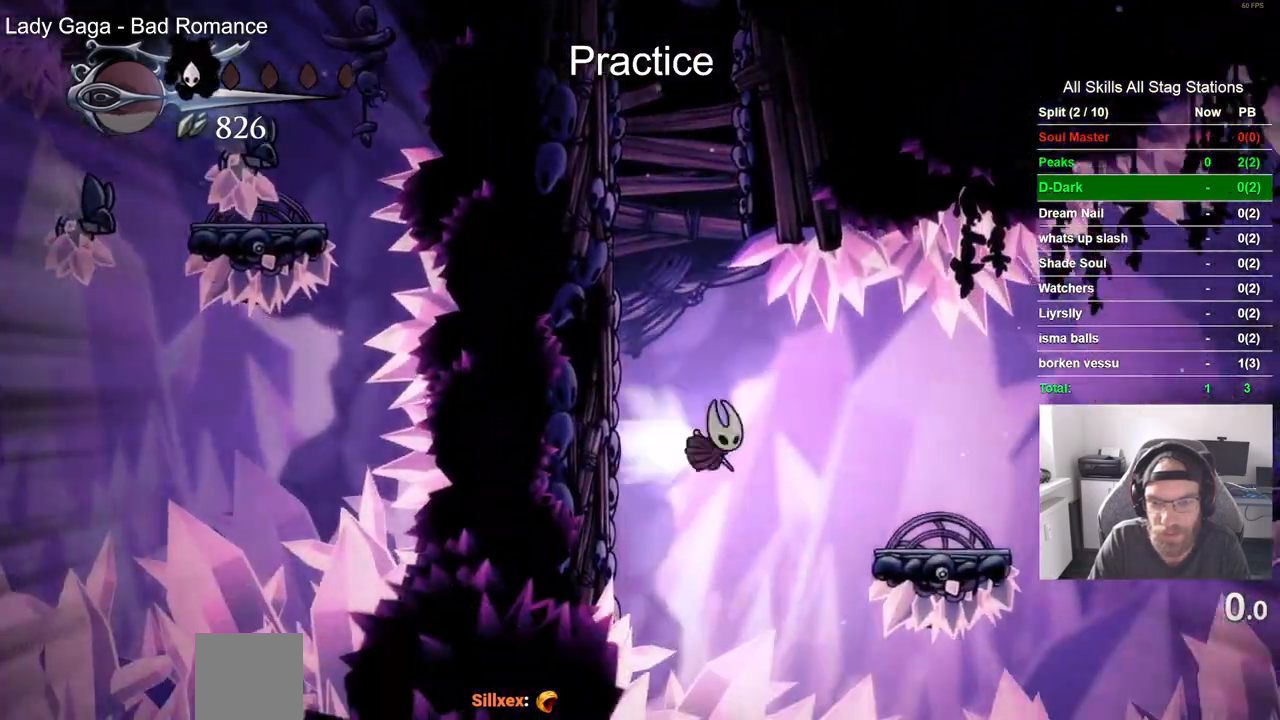
{"buttons": ["CROSS", "DPAD_RIGHT"], "left_stick": "center", "right_stick": "center", "events": [[117, "R2", "up"], [133, "DPAD_LEFT", "down"], [167, "DPAD_RIGHT", "up"], [383, "DPAD_LEFT", "up"], [400, "DPAD_RIGHT", "down"], [450, "CROSS", "down"]]}
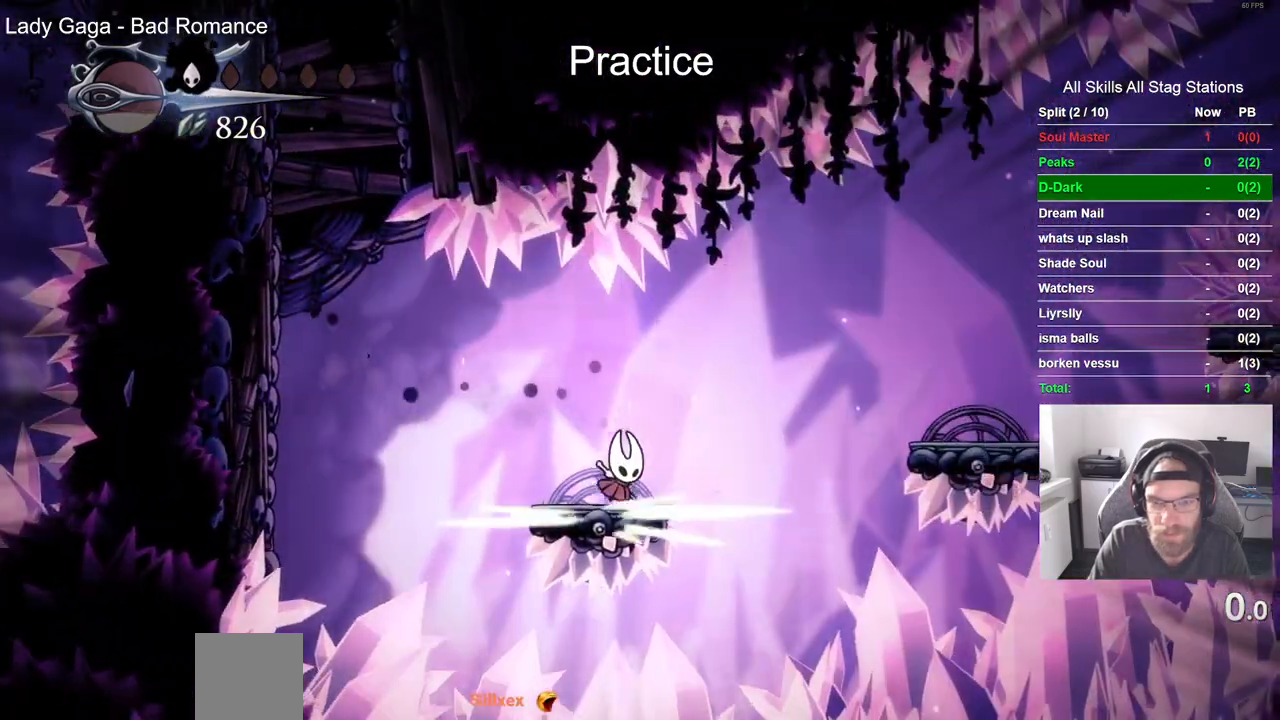
{"buttons": [], "left_stick": "center", "right_stick": "center", "events": [[133, "R2", "down"], [150, "DPAD_LEFT", "down"], [200, "DPAD_LEFT", "up"], [283, "CROSS", "up"], [333, "R2", "up"], [450, "DPAD_RIGHT", "up"]]}
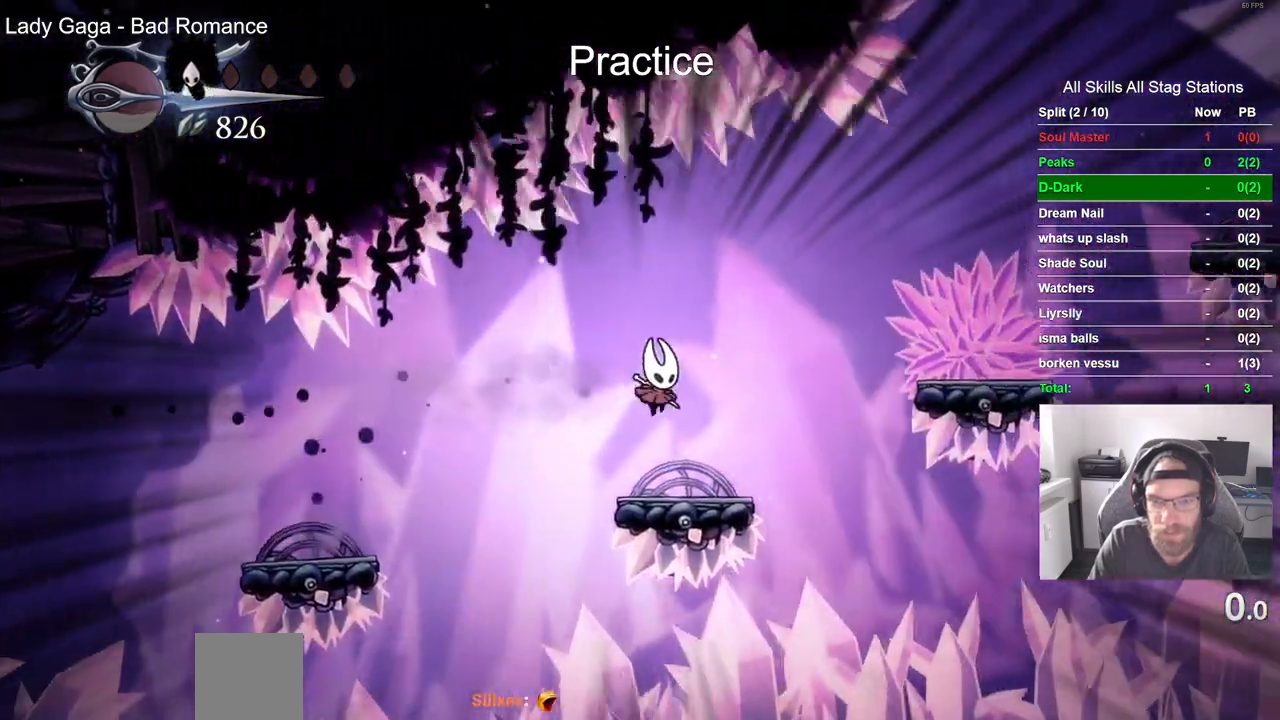
{"buttons": ["CROSS", "DPAD_RIGHT"], "left_stick": "center", "right_stick": "center", "events": [[217, "DPAD_RIGHT", "down"], [317, "CROSS", "down"]]}